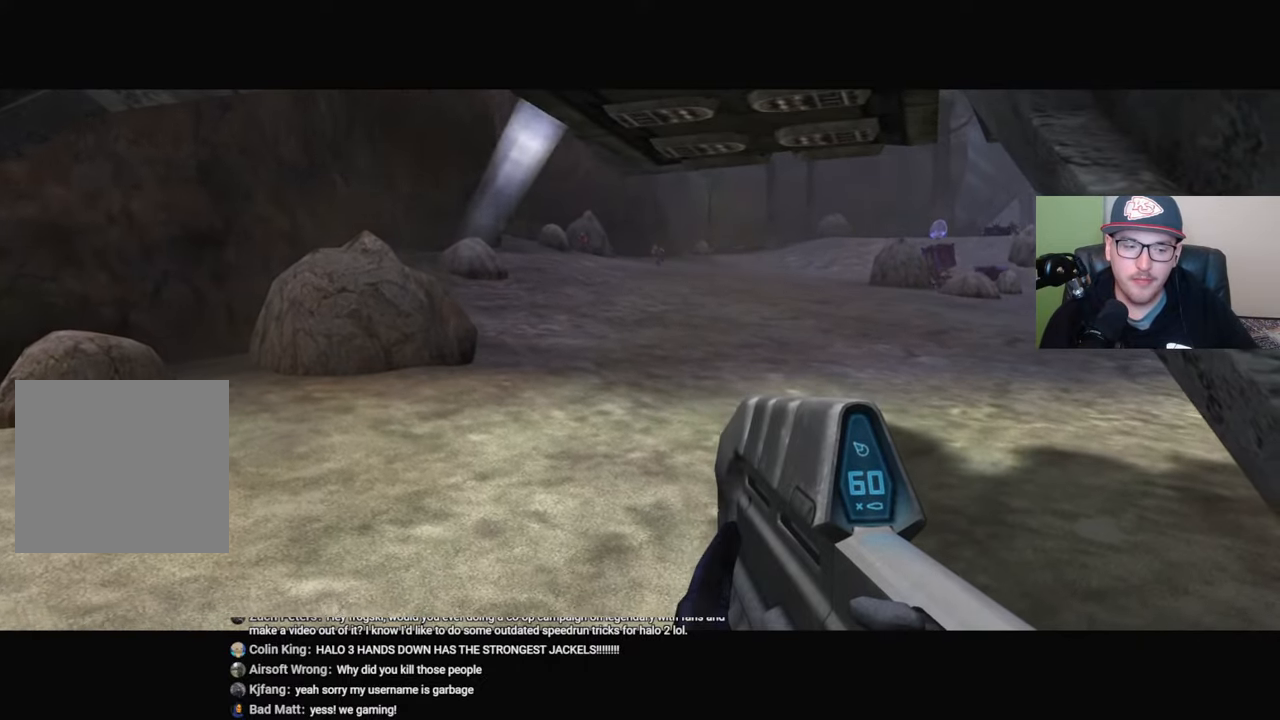
Gameplay with a controller (Xbox layout); each line is a JSON object with the inputs held at the frame after it. "events" lists button and stick changes between this image and that frame as [ms after this image, input, new state], when the widget could be followed in between.
{"buttons": [], "left_stick": "up", "right_stick": "center", "events": [[467, "left_stick", "up"]]}
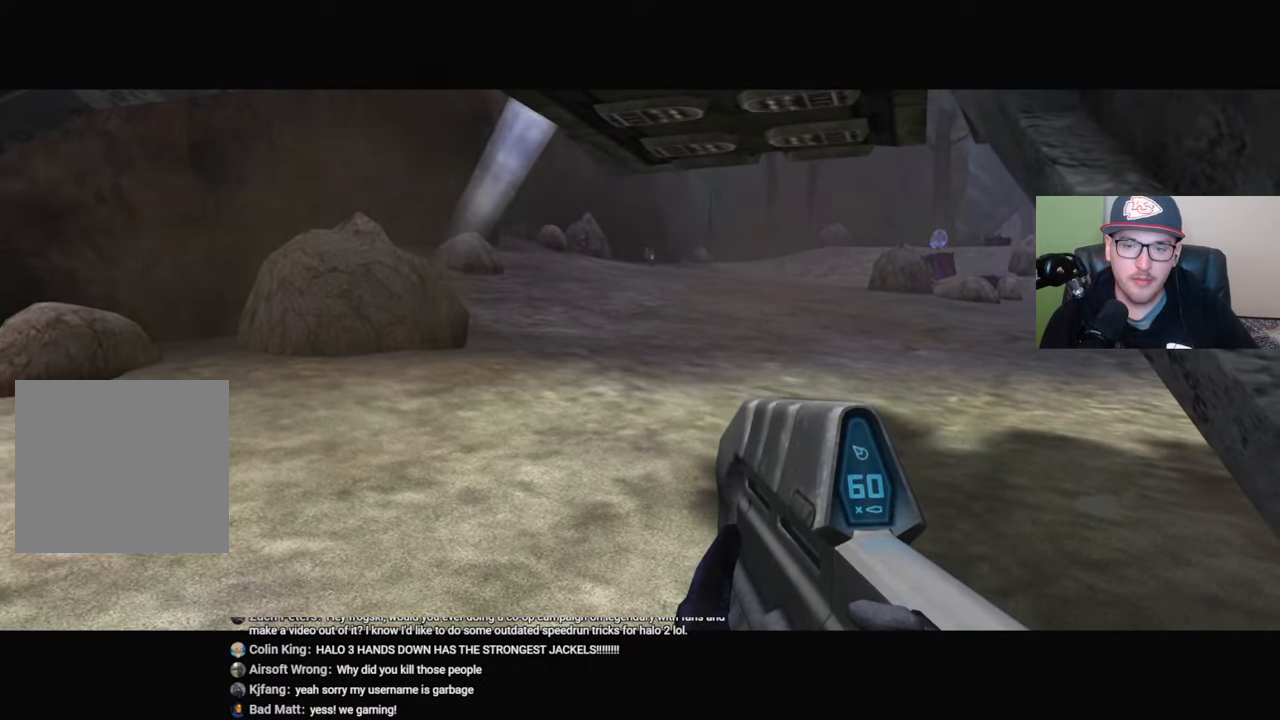
{"buttons": [], "left_stick": "up", "right_stick": "center", "events": []}
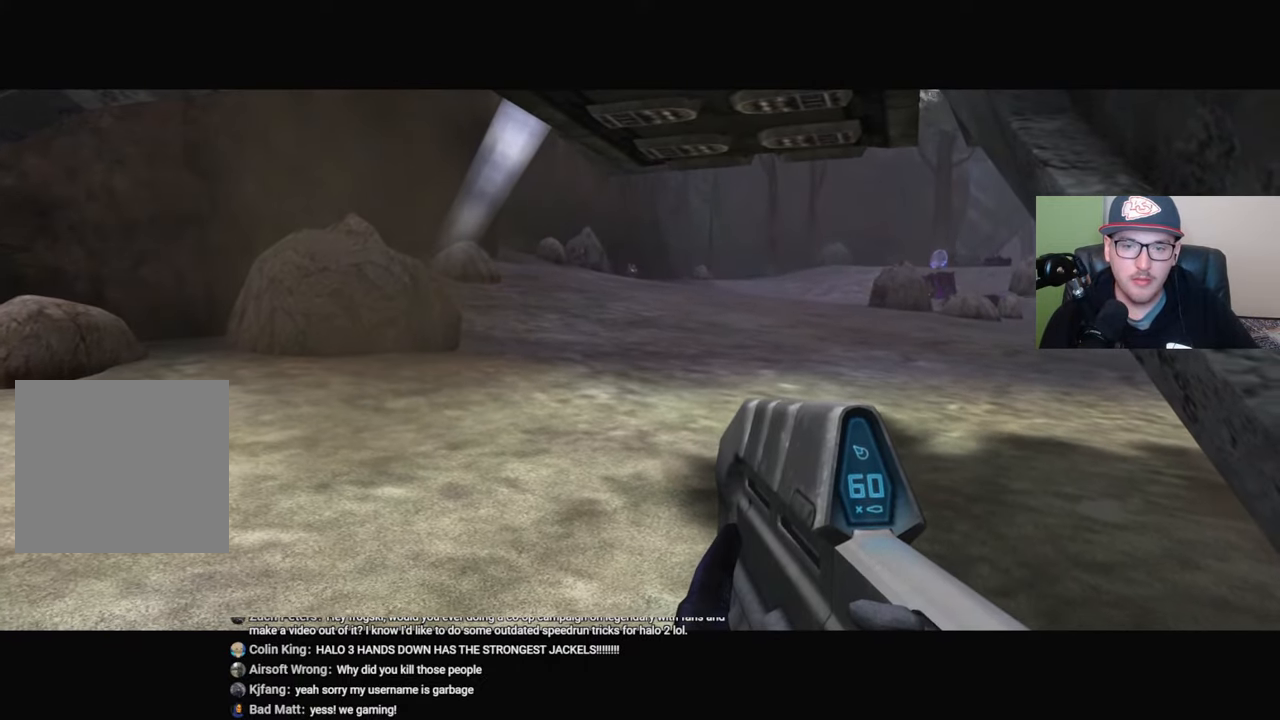
{"buttons": [], "left_stick": "up", "right_stick": "center", "events": [[184, "right_stick", "left"], [467, "right_stick", "center"]]}
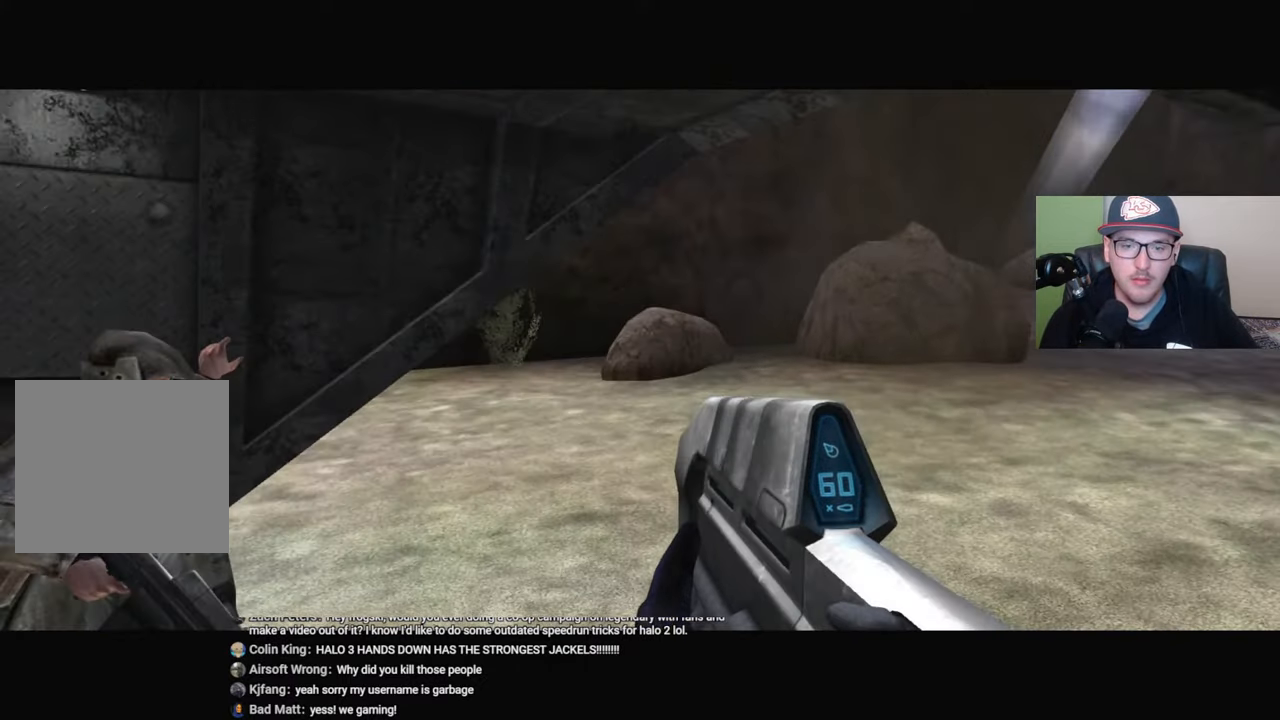
{"buttons": [], "left_stick": "up", "right_stick": "center", "events": []}
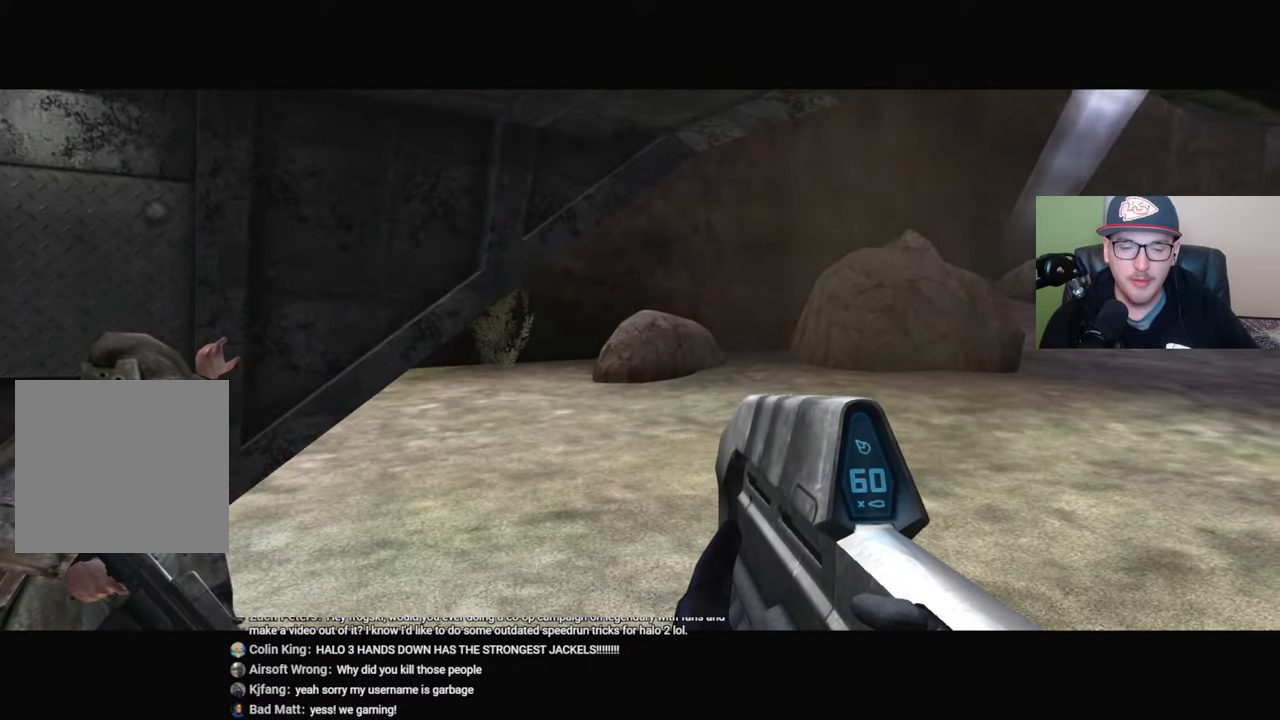
{"buttons": [], "left_stick": "up", "right_stick": "center", "events": [[34, "right_stick", "left"], [300, "right_stick", "center"]]}
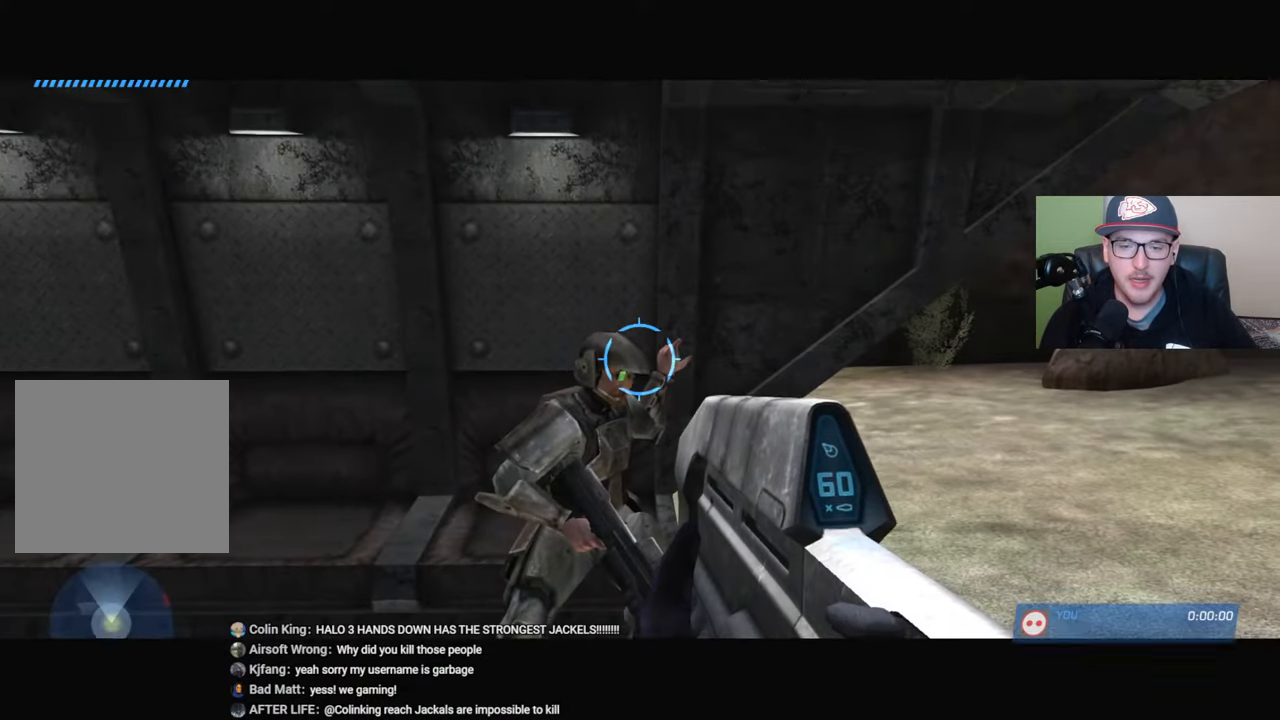
{"buttons": [], "left_stick": "up", "right_stick": "center", "events": []}
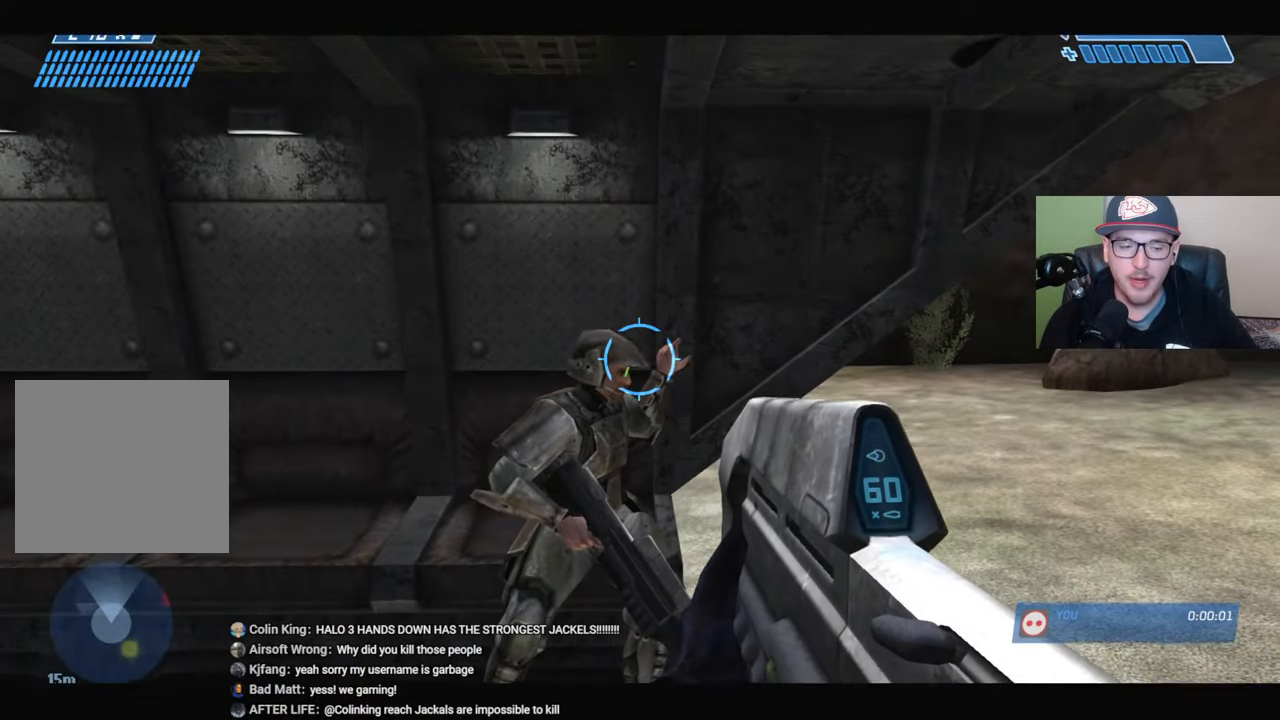
{"buttons": [], "left_stick": "up", "right_stick": "center", "events": []}
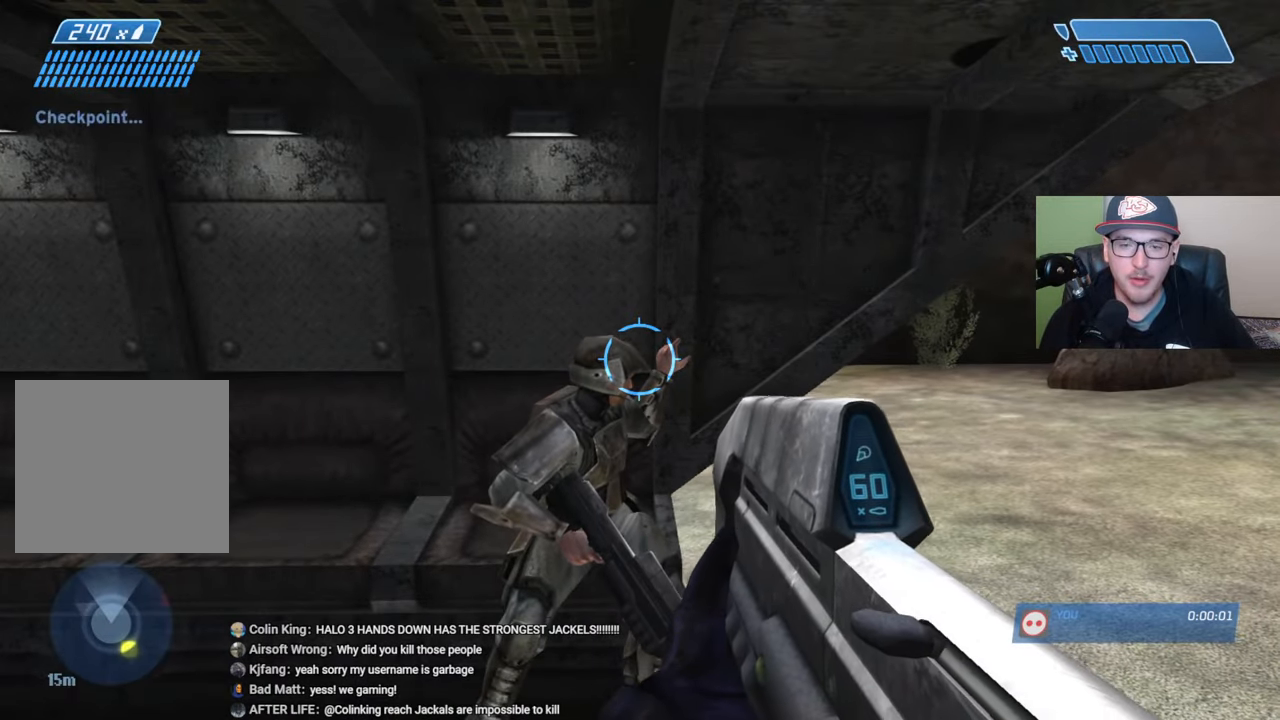
{"buttons": [], "left_stick": "up", "right_stick": "up-left", "events": [[384, "right_stick", "up-left"]]}
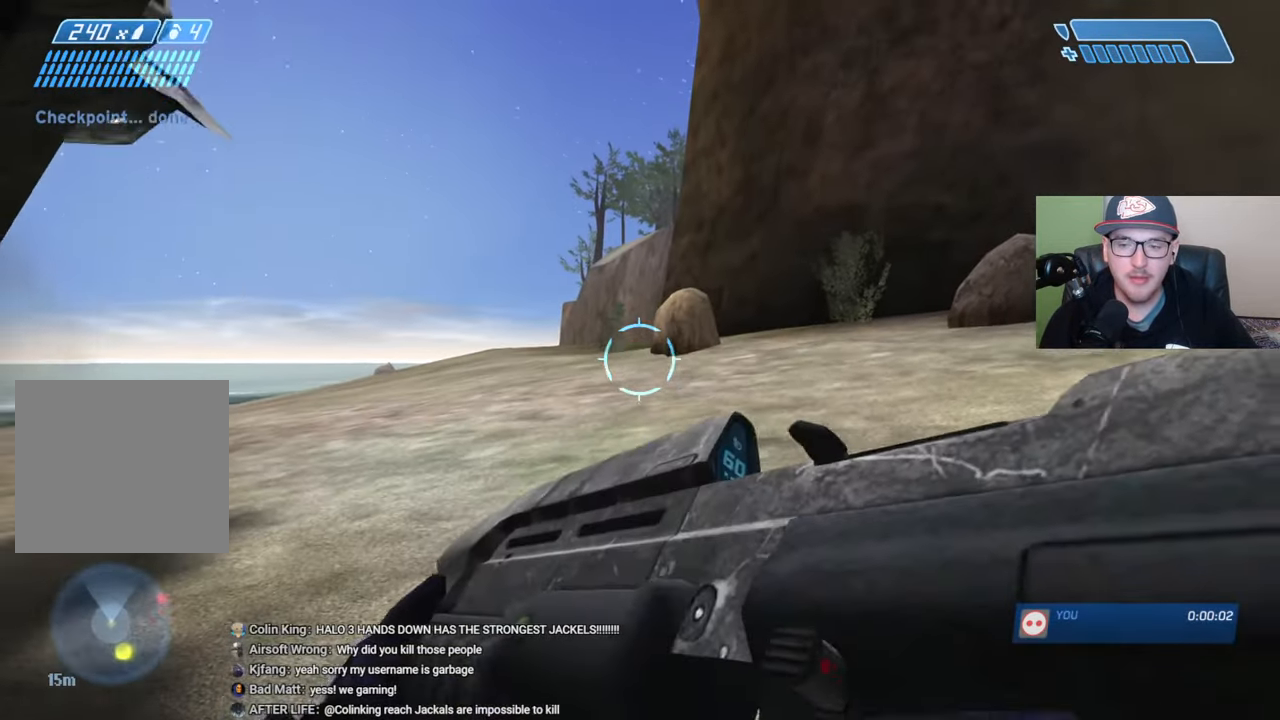
{"buttons": [], "left_stick": "up", "right_stick": "down", "events": [[117, "right_stick", "center"], [434, "right_stick", "down"]]}
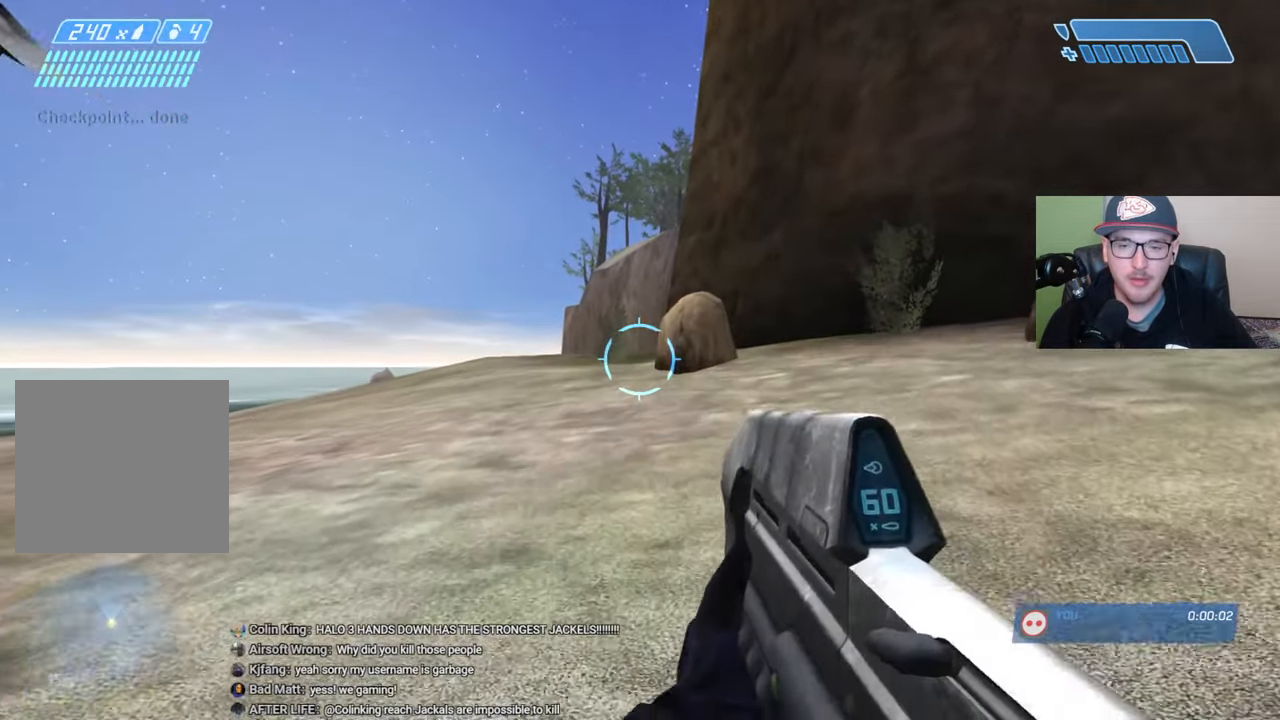
{"buttons": [], "left_stick": "up", "right_stick": "center", "events": [[84, "right_stick", "center"], [384, "A", "down"], [500, "A", "up"]]}
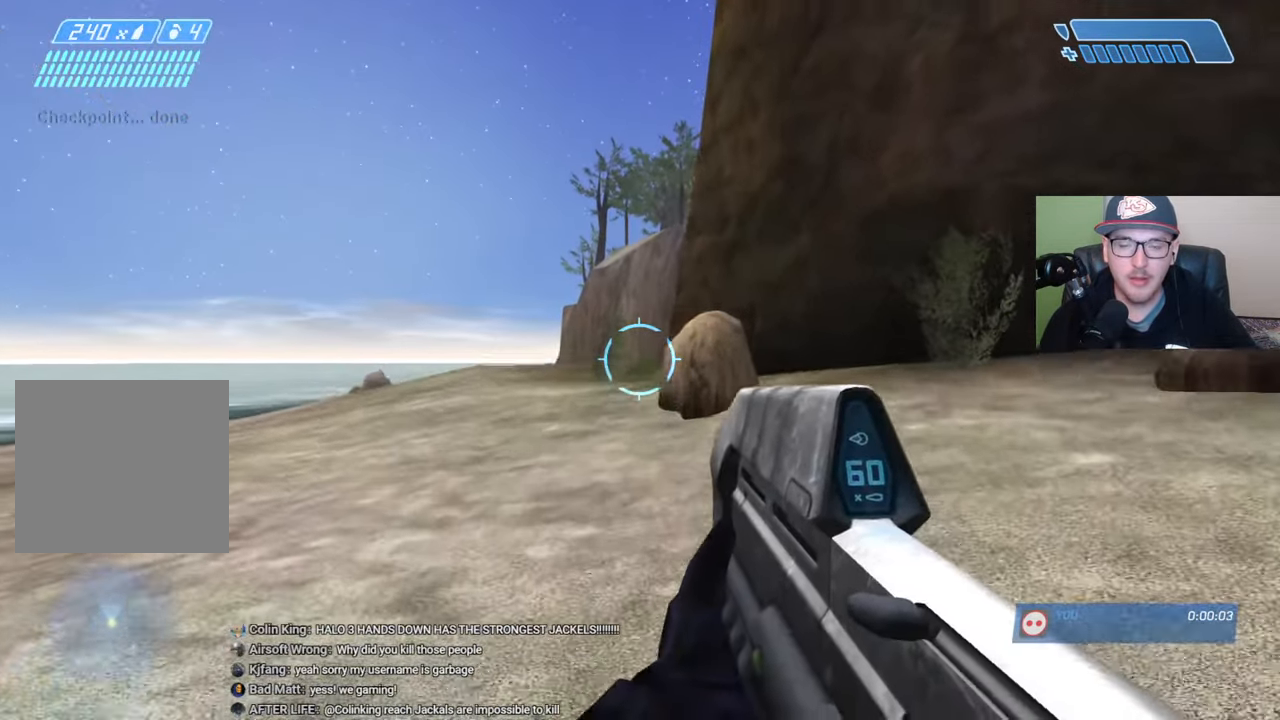
{"buttons": [], "left_stick": "up", "right_stick": "center", "events": [[217, "Y", "down"], [317, "Y", "up"]]}
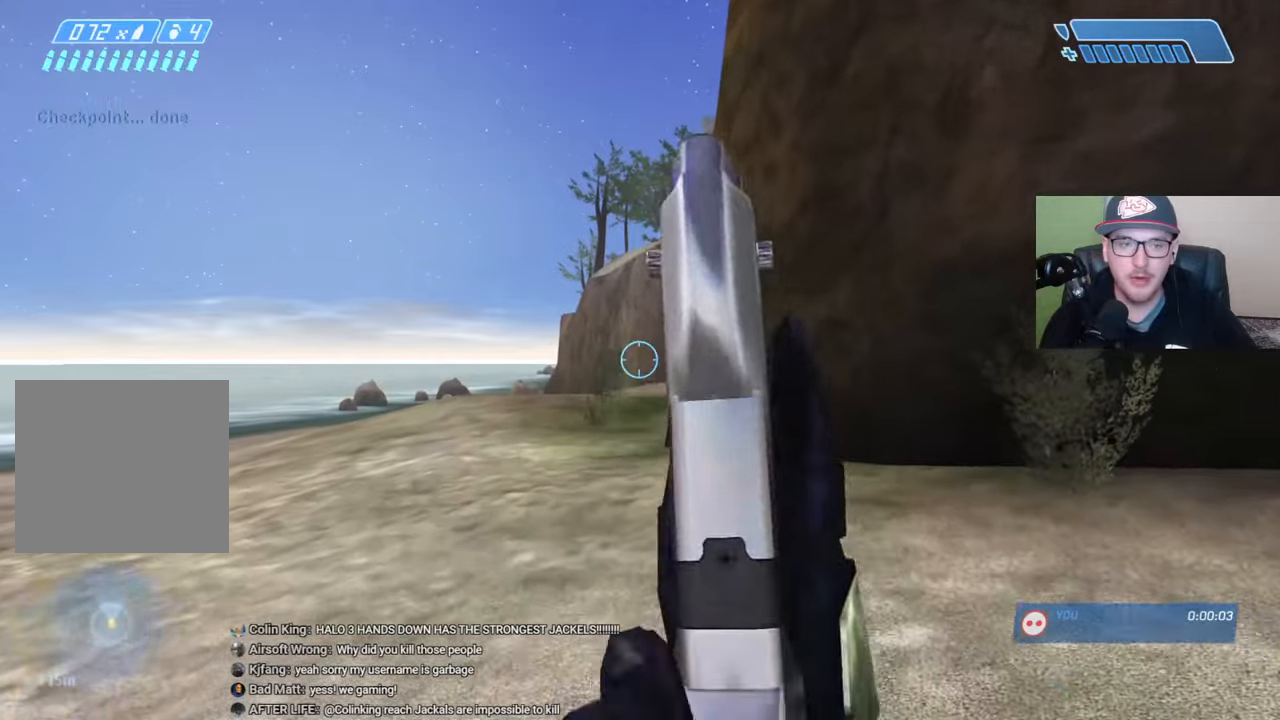
{"buttons": [], "left_stick": "up", "right_stick": "down", "events": [[84, "Y", "down"], [200, "Y", "up"], [484, "right_stick", "down"]]}
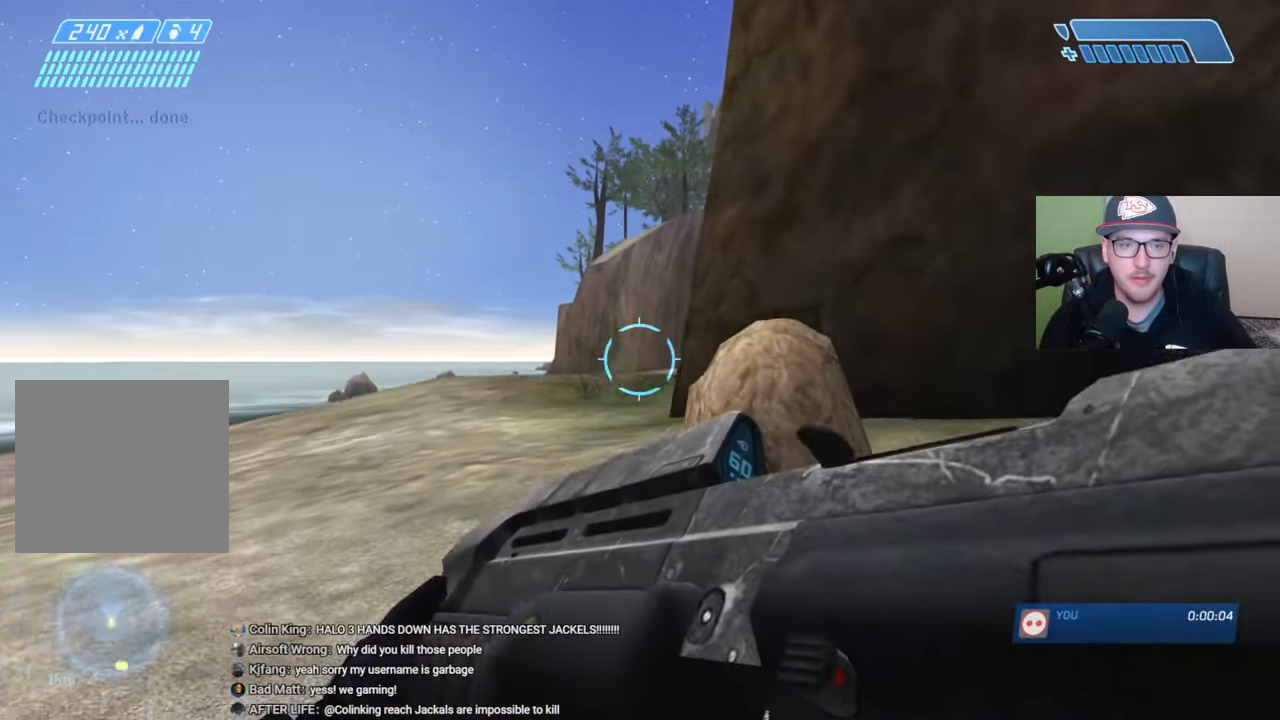
{"buttons": [], "left_stick": "up", "right_stick": "center", "events": [[117, "right_stick", "center"], [317, "A", "down"], [417, "A", "up"]]}
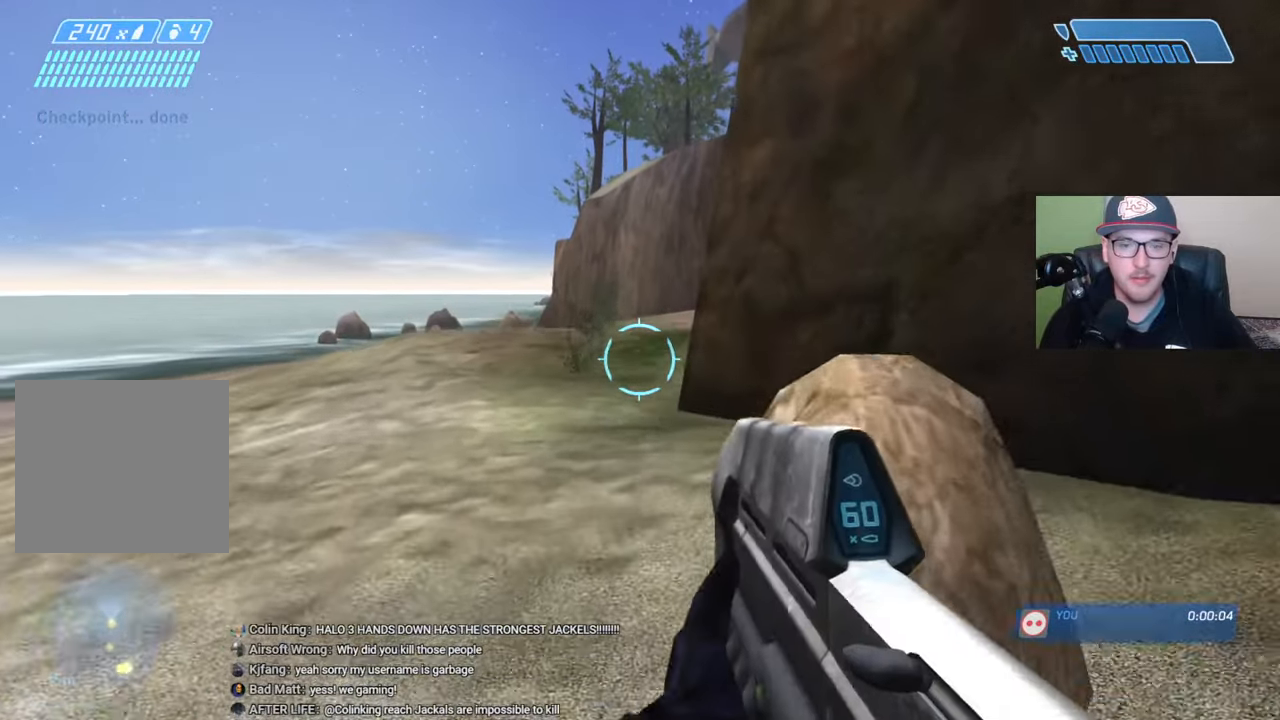
{"buttons": ["Y"], "left_stick": "up", "right_stick": "center", "events": [[100, "Y", "down"], [184, "Y", "up"], [417, "Y", "down"]]}
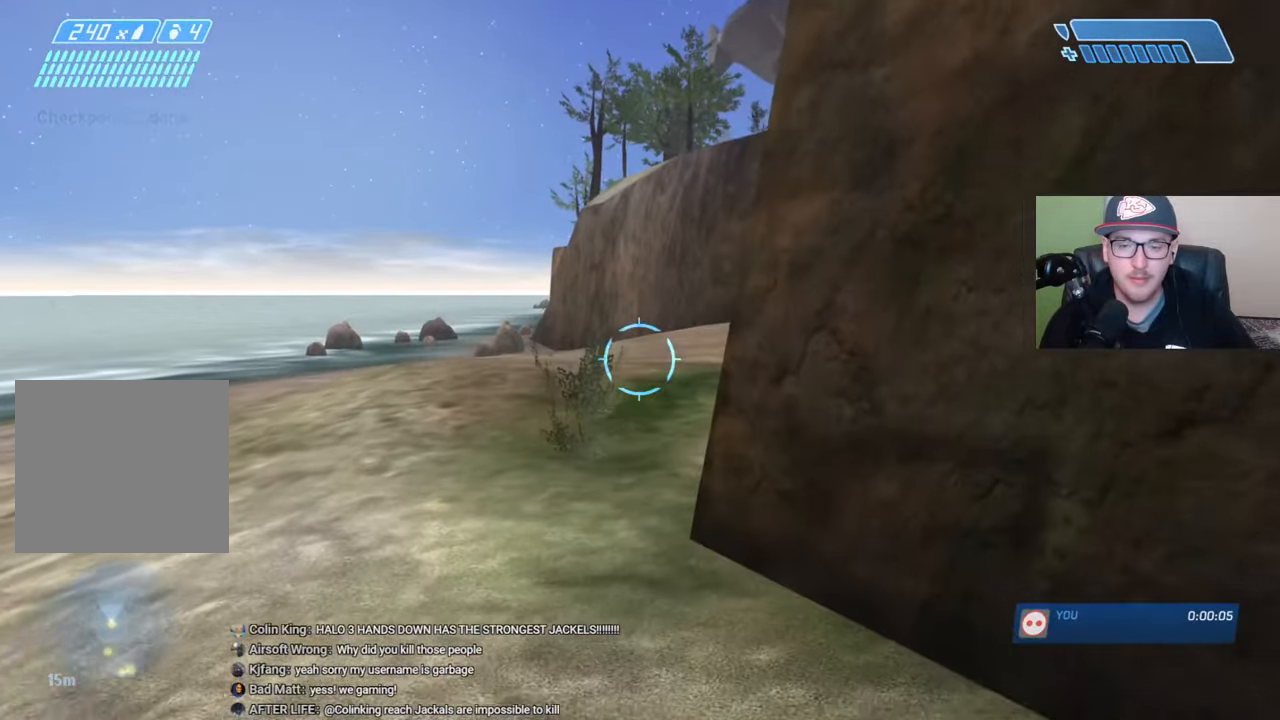
{"buttons": [], "left_stick": "up", "right_stick": "center", "events": [[17, "Y", "up"]]}
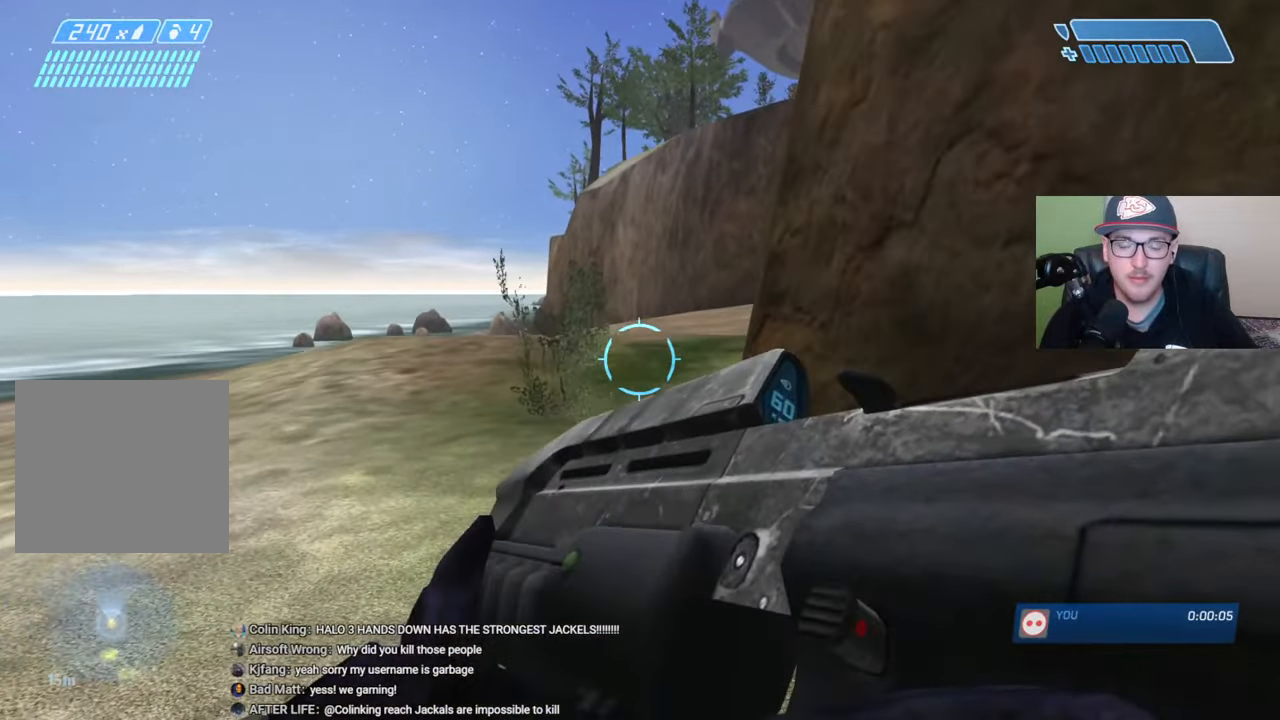
{"buttons": ["A"], "left_stick": "up", "right_stick": "center", "events": [[100, "right_stick", "down"], [267, "right_stick", "center"], [500, "A", "down"]]}
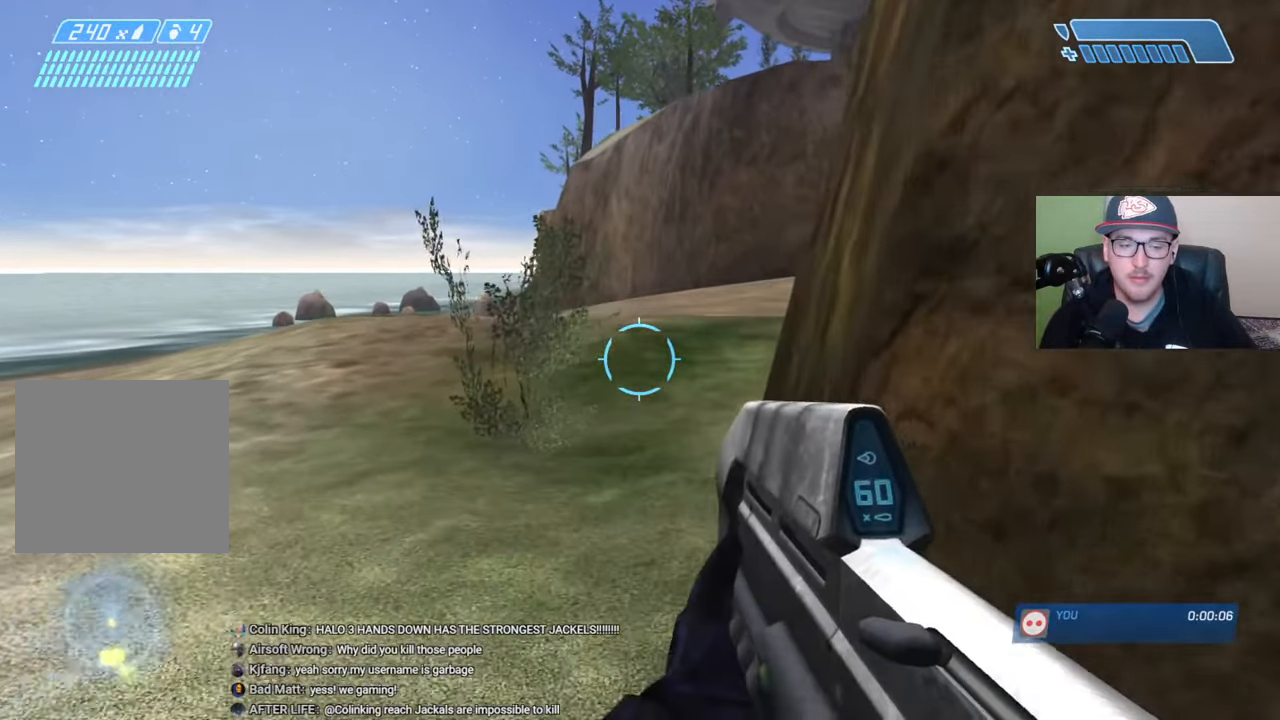
{"buttons": [], "left_stick": "up", "right_stick": "center", "events": [[117, "A", "up"]]}
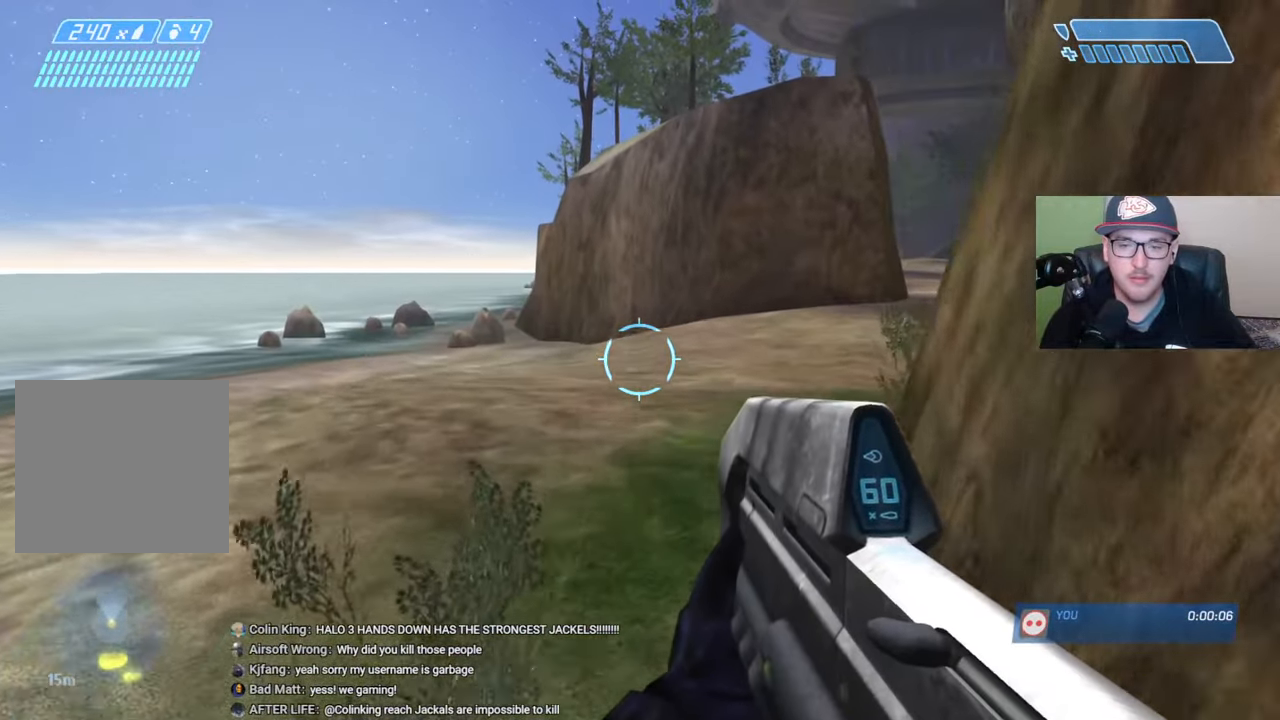
{"buttons": [], "left_stick": "up", "right_stick": "right", "events": [[300, "right_stick", "right"]]}
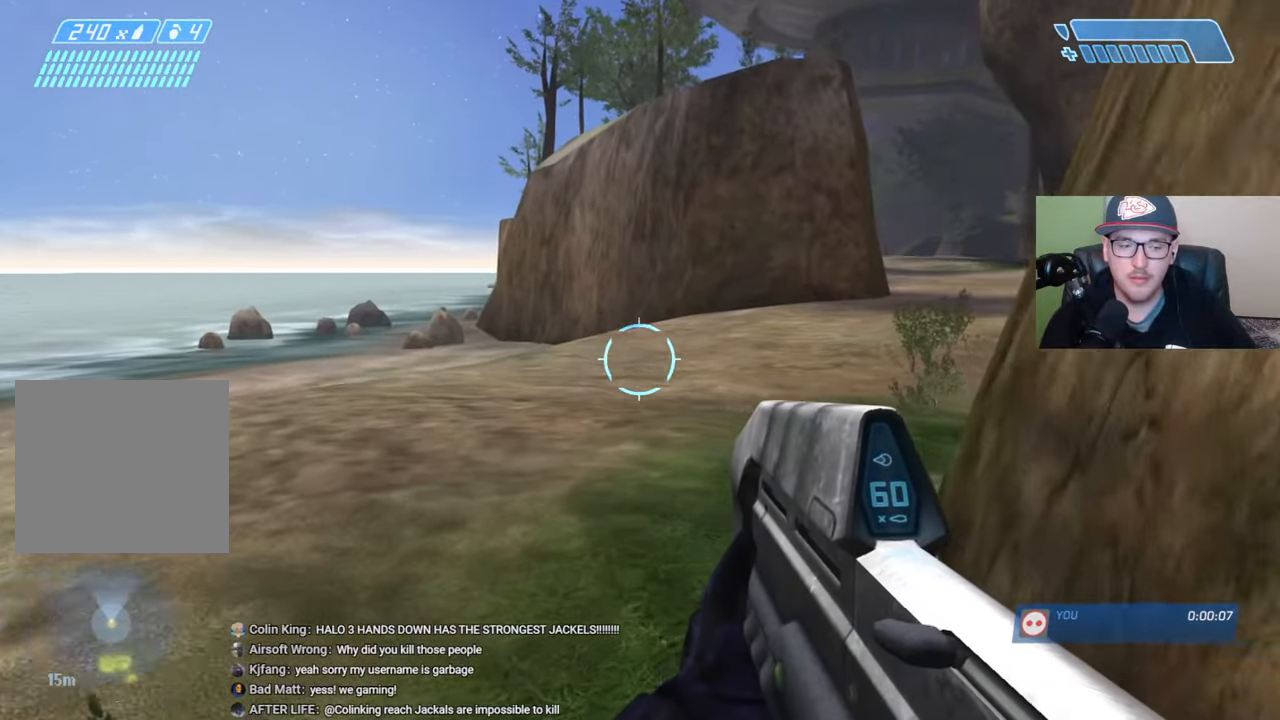
{"buttons": [], "left_stick": "up", "right_stick": "right", "events": []}
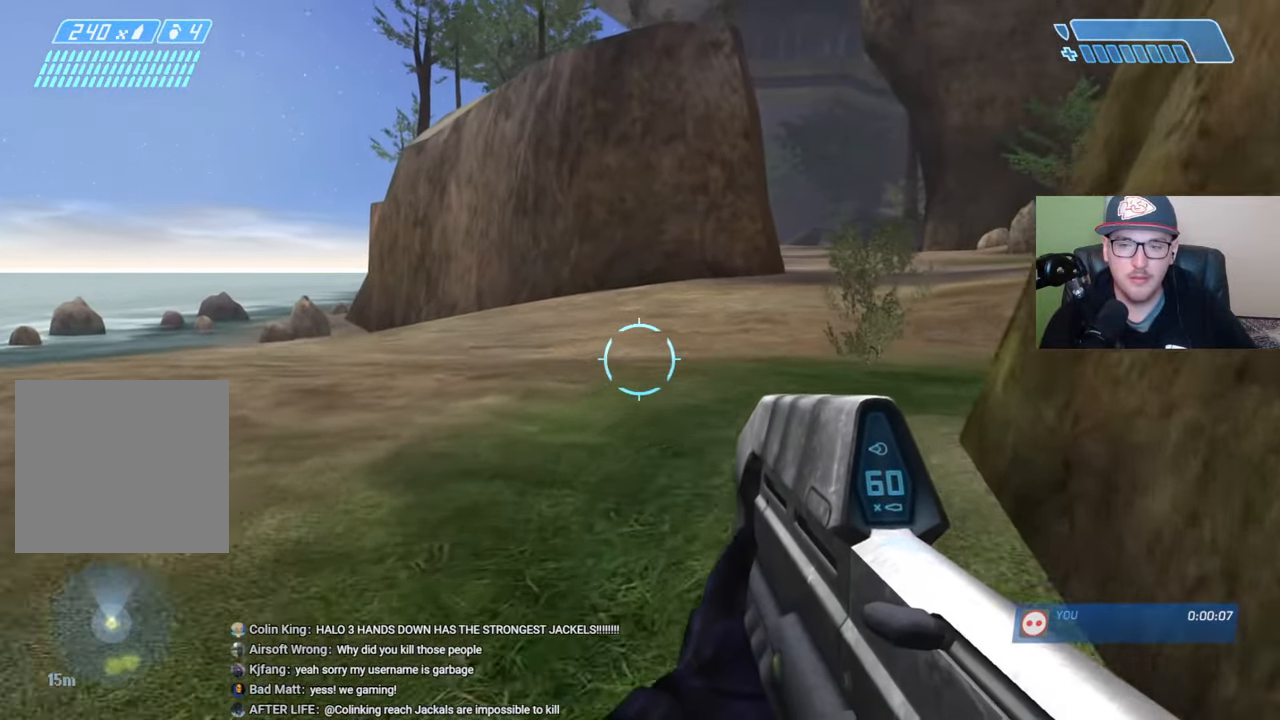
{"buttons": [], "left_stick": "up", "right_stick": "right", "events": []}
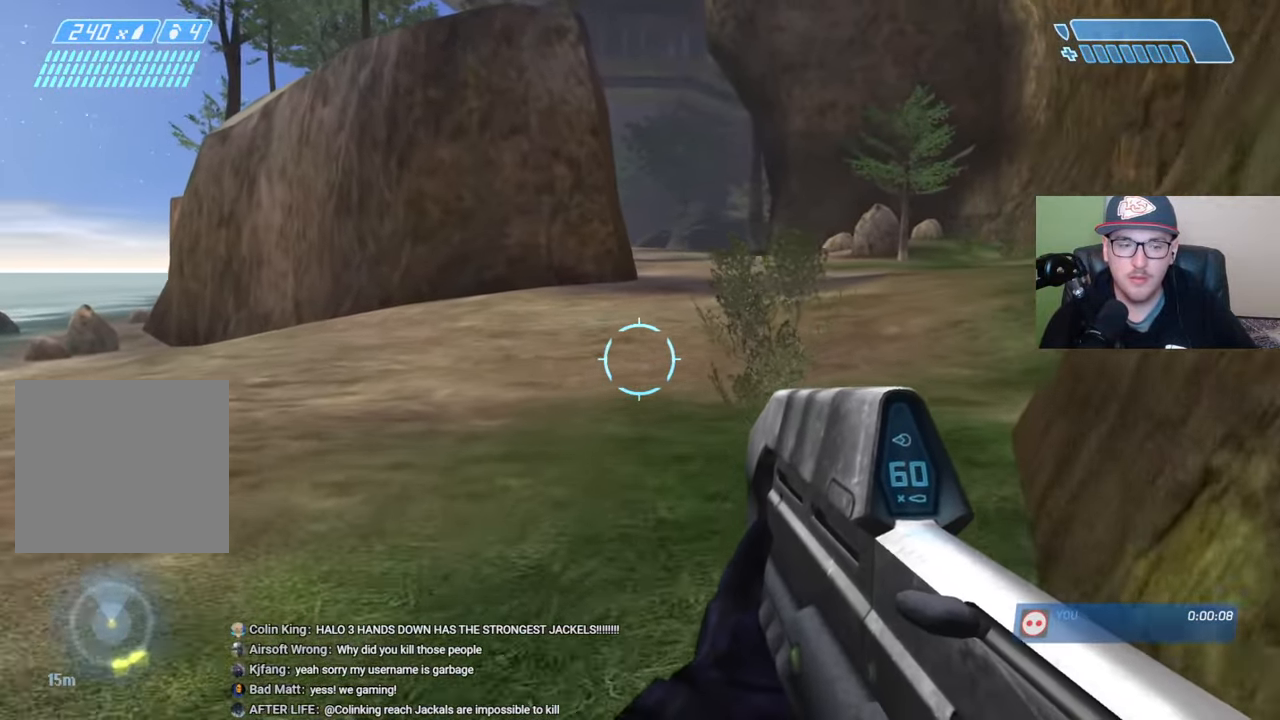
{"buttons": [], "left_stick": "up", "right_stick": "center", "events": [[117, "right_stick", "center"], [250, "A", "down"], [350, "A", "up"]]}
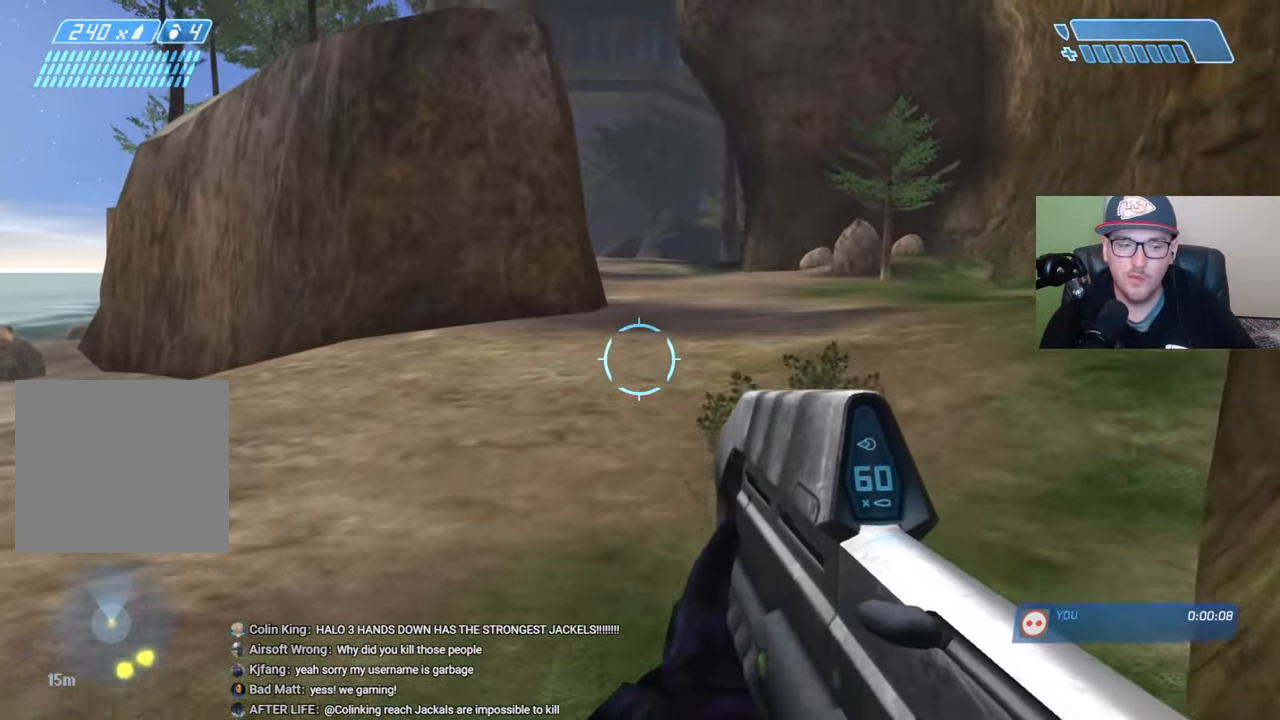
{"buttons": [], "left_stick": "up", "right_stick": "center", "events": [[234, "right_stick", "up"], [367, "right_stick", "center"]]}
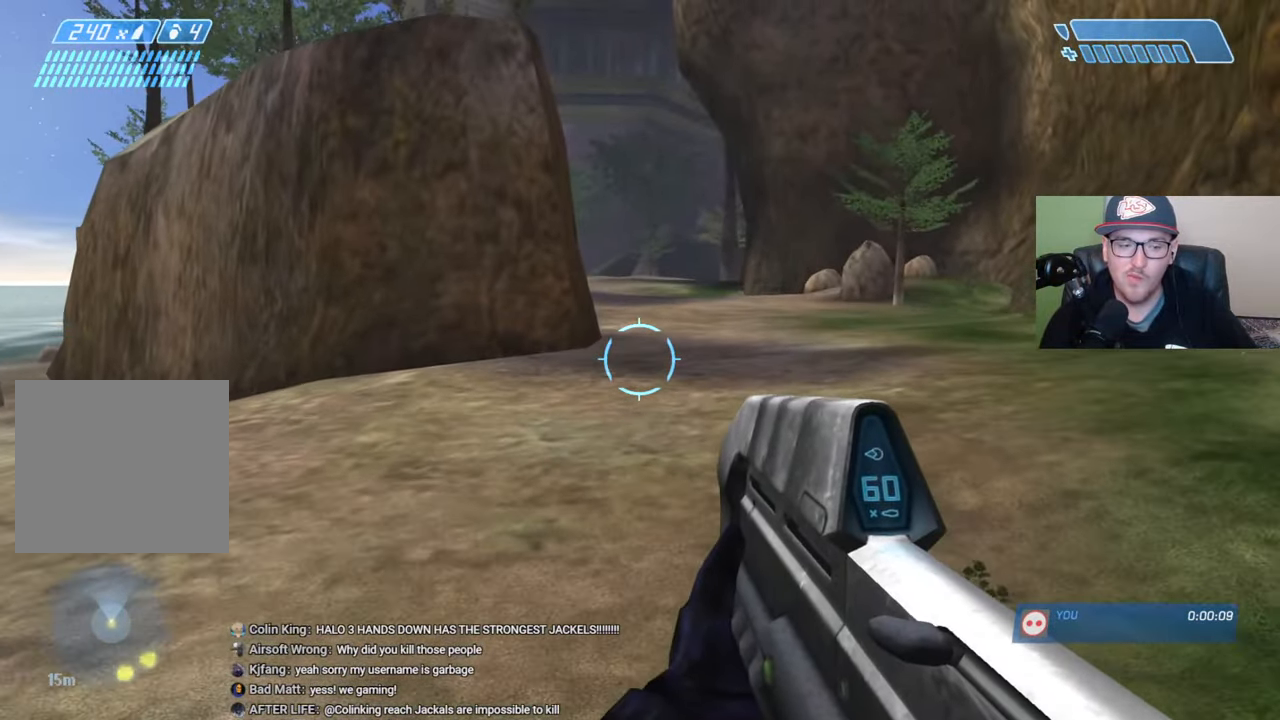
{"buttons": [], "left_stick": "up", "right_stick": "center", "events": [[167, "right_stick", "up"], [267, "right_stick", "center"]]}
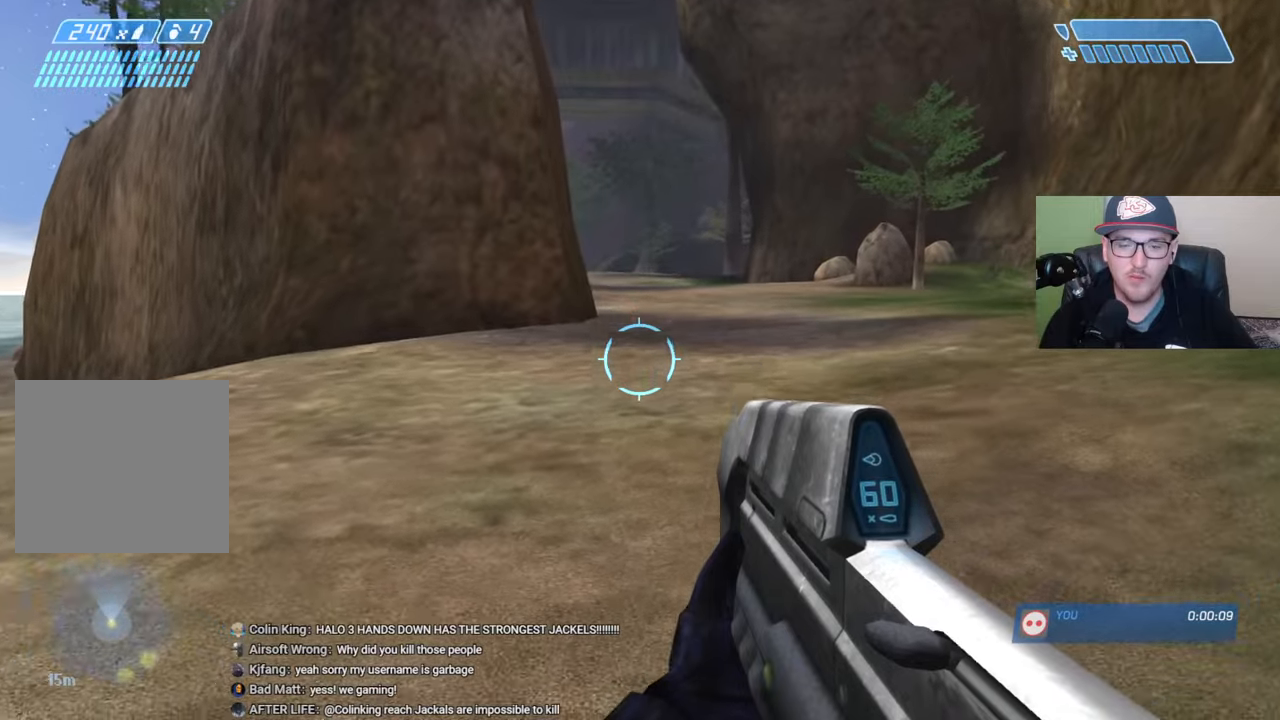
{"buttons": [], "left_stick": "up", "right_stick": "center", "events": [[67, "A", "down"], [267, "A", "up"]]}
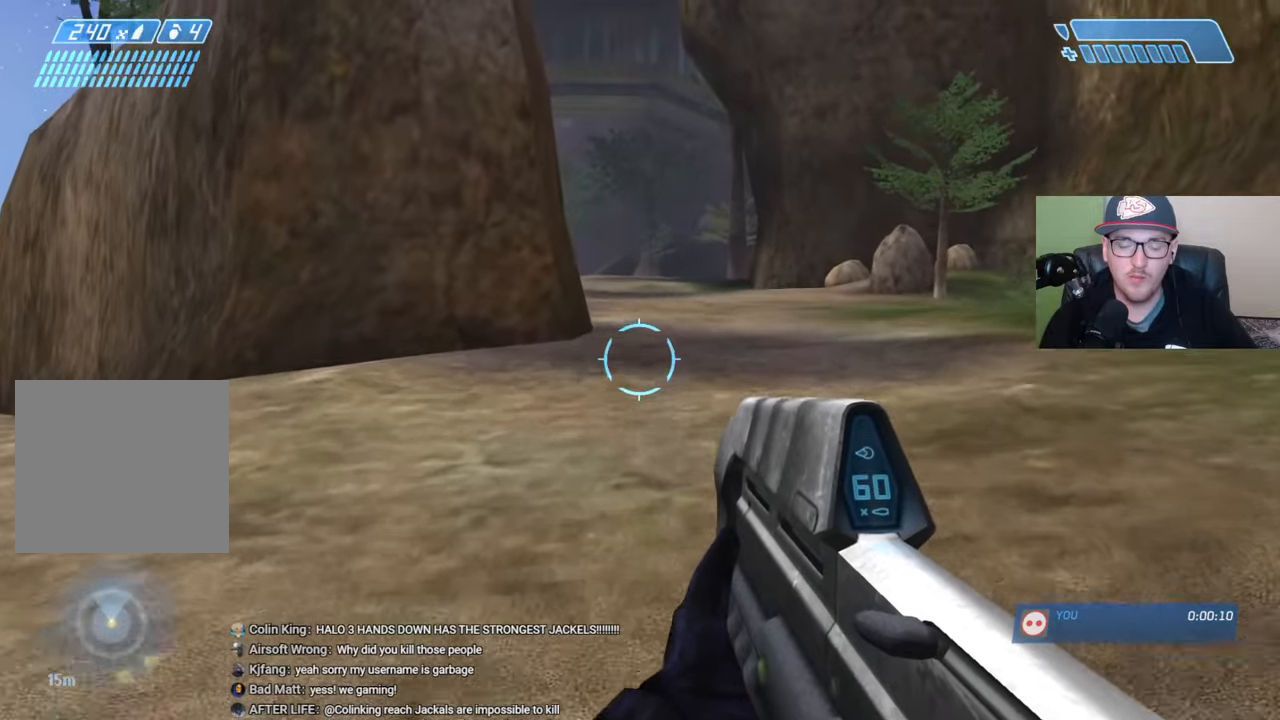
{"buttons": [], "left_stick": "up", "right_stick": "center", "events": []}
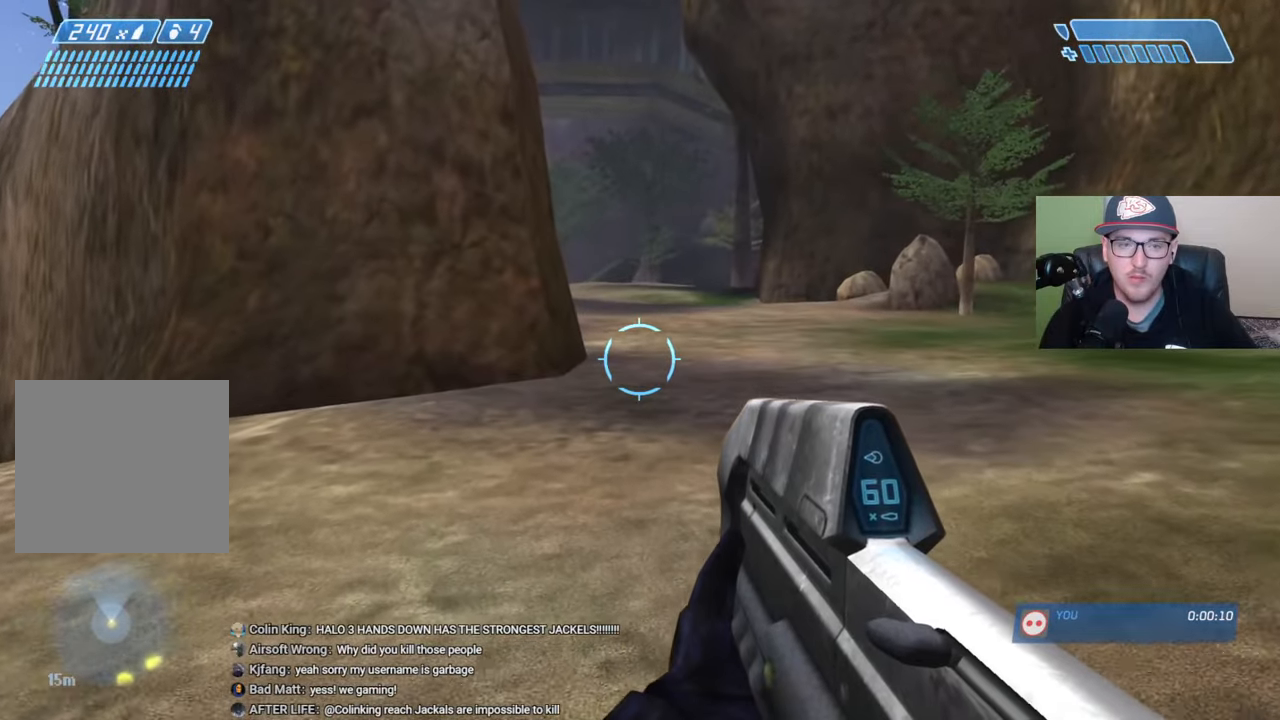
{"buttons": [], "left_stick": "up", "right_stick": "center", "events": [[84, "Y", "down"], [184, "Y", "up"], [250, "Y", "down"], [334, "Y", "up"]]}
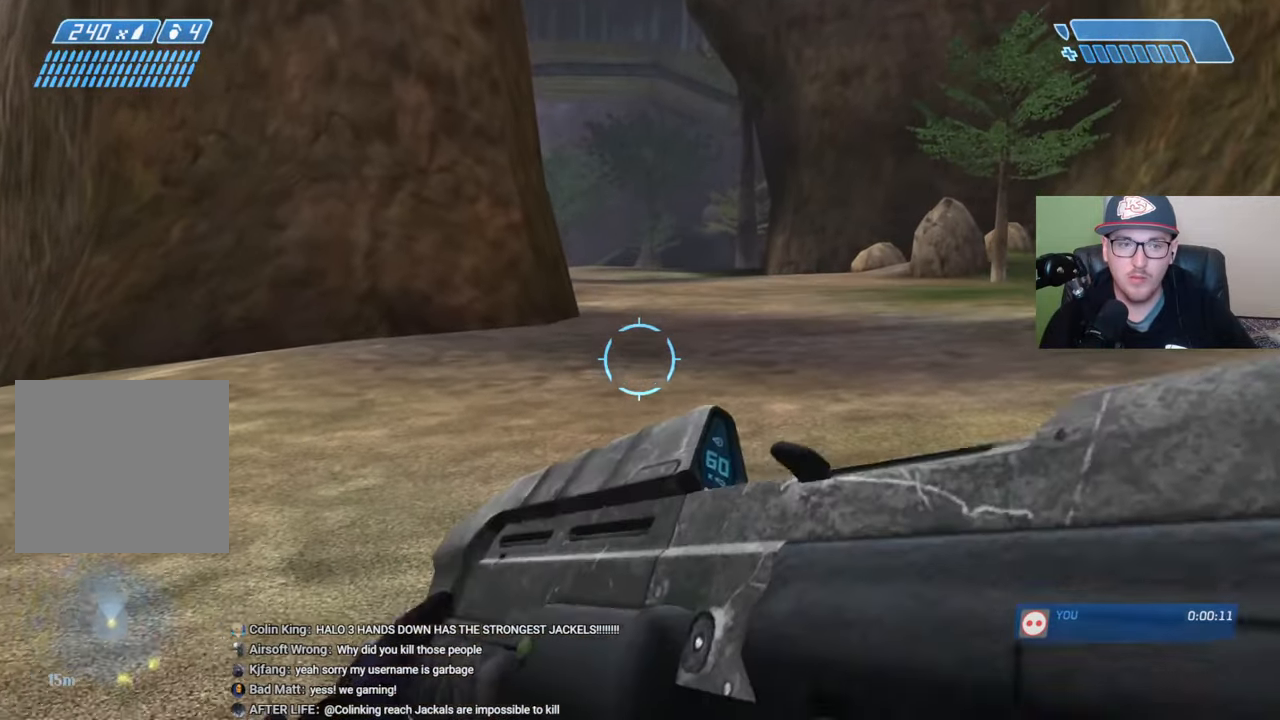
{"buttons": [], "left_stick": "up", "right_stick": "center", "events": [[167, "A", "down"], [267, "A", "up"]]}
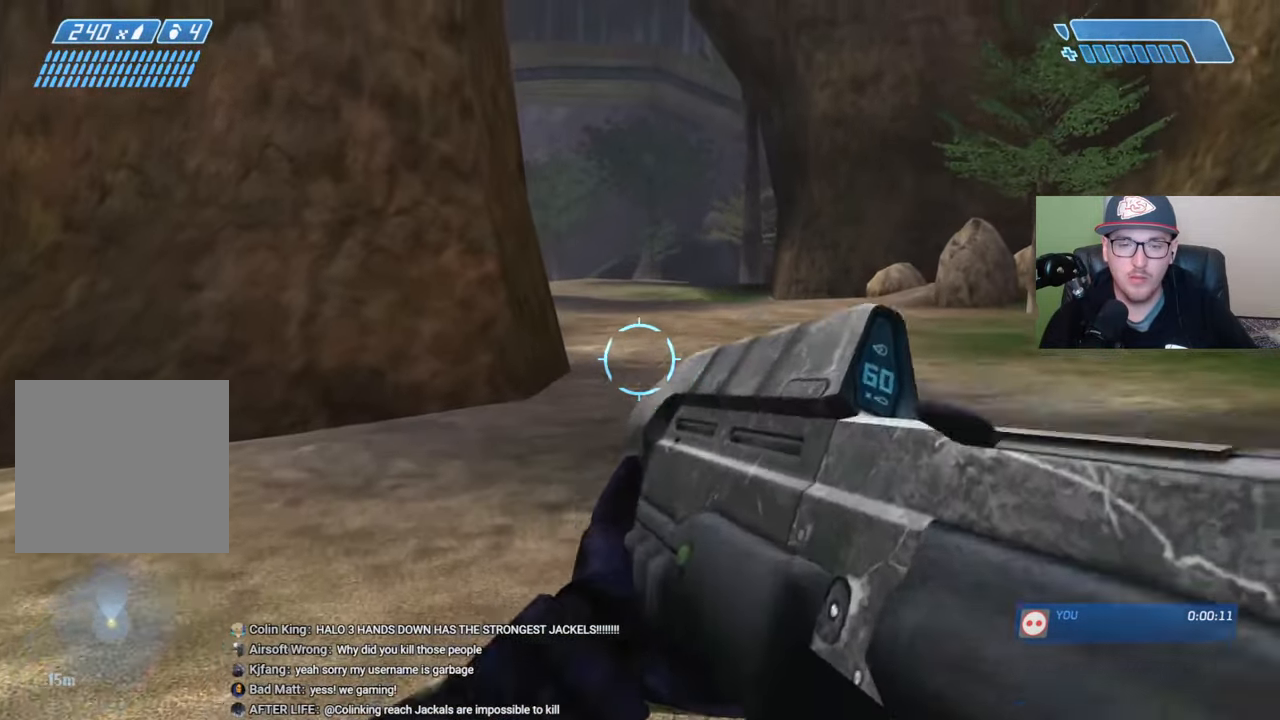
{"buttons": [], "left_stick": "up", "right_stick": "center", "events": []}
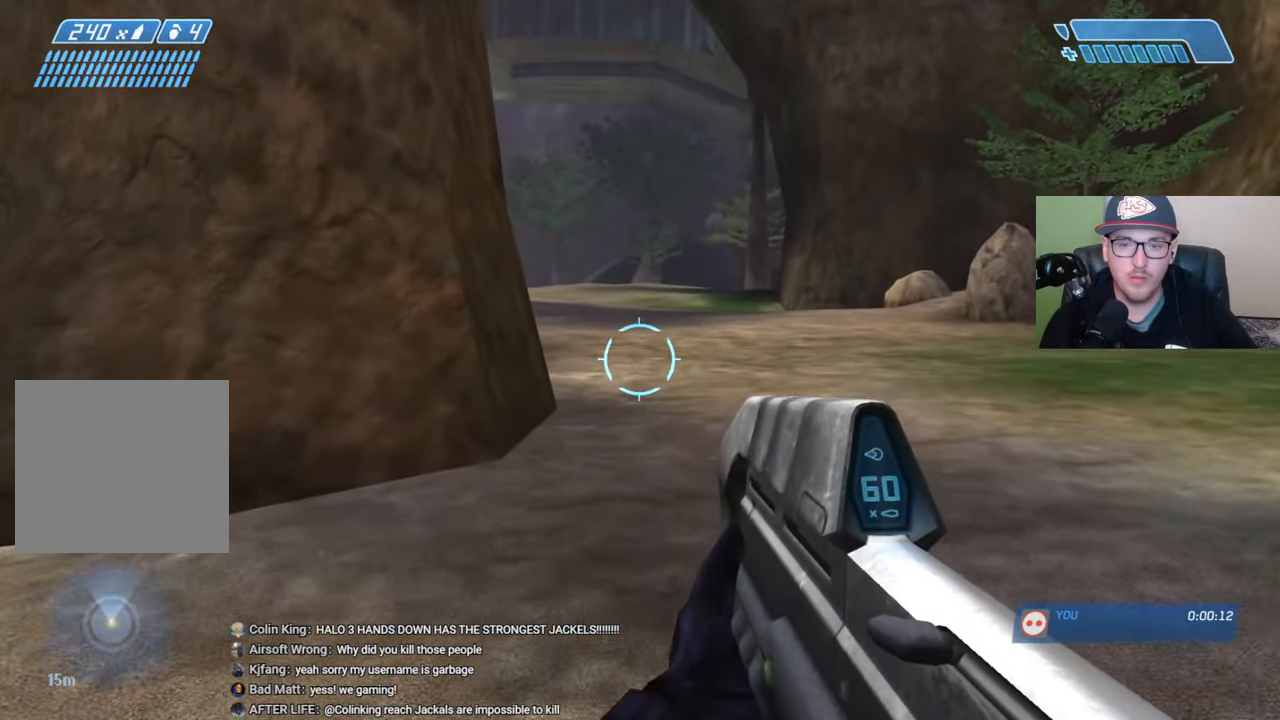
{"buttons": ["A"], "left_stick": "up", "right_stick": "center", "events": [[467, "A", "down"]]}